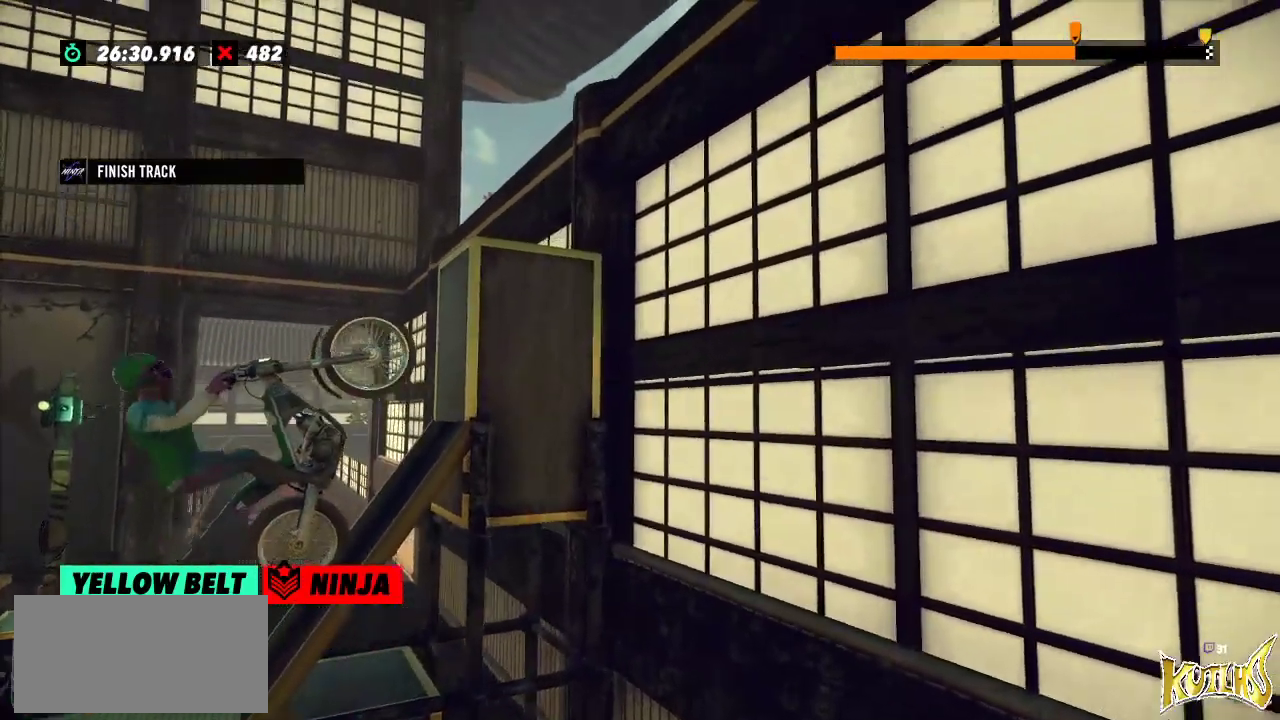
Gameplay with a controller (Xbox layout); each line is a JSON object with the inputs held at the frame after it. "events" lists button and stick changes between this image and that frame as [ms after this image, input, new state], when the widget could be followed in between. Not read: A B DPAD_DOWN DPAD_LEFT DPAD_RIGHT DPAD_UP L1 L3 R1 R3 SELECT START X Y right_stick.
{"buttons": ["R2"], "left_stick": "right", "events": [[284, "L2", "down"], [334, "L2", "up"]]}
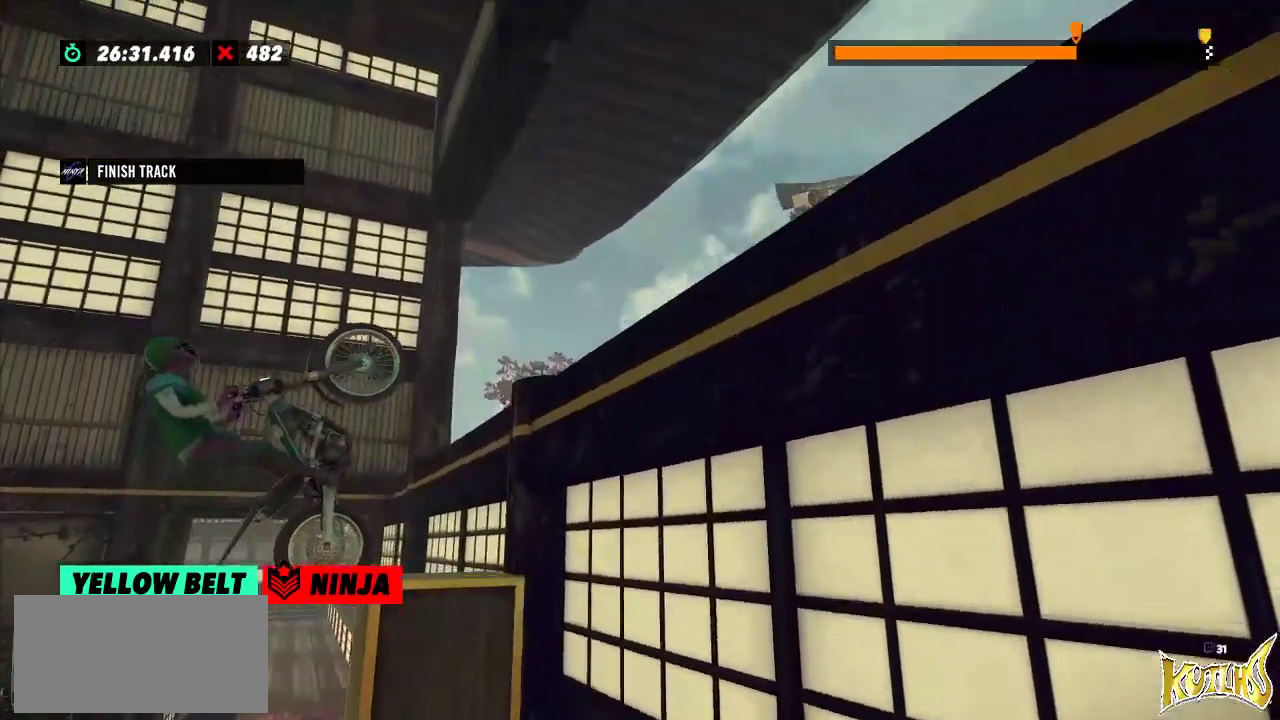
{"buttons": ["L2"], "left_stick": "center", "events": [[317, "left_stick", "center"], [333, "R2", "up"], [433, "L2", "down"]]}
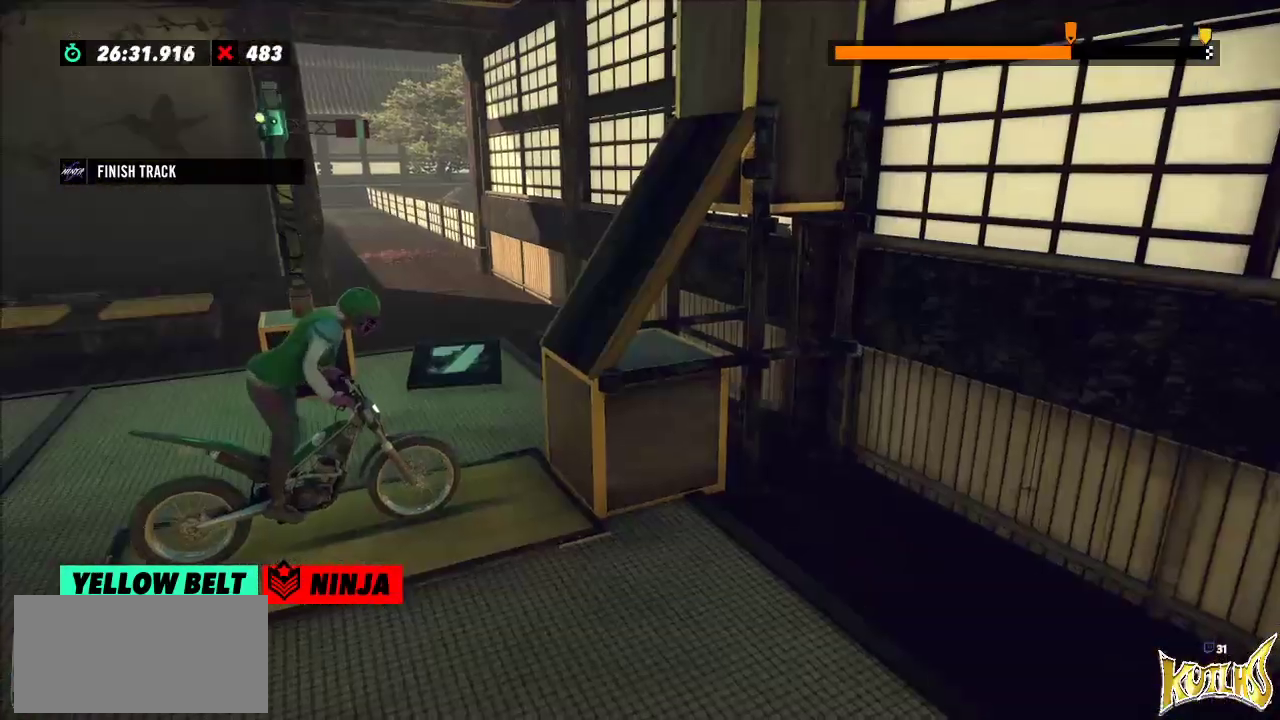
{"buttons": ["R2"], "left_stick": "left", "events": [[50, "L2", "up"], [234, "left_stick", "left"], [267, "R2", "down"]]}
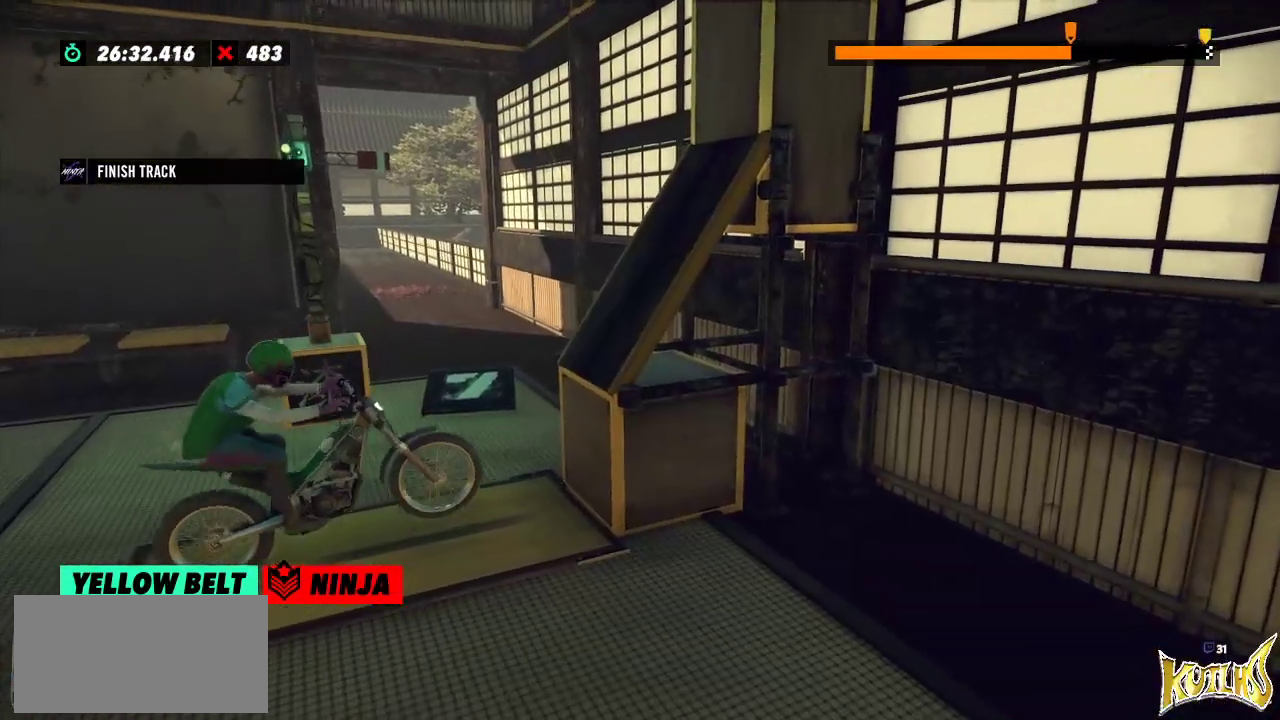
{"buttons": ["R2"], "left_stick": "left", "events": [[83, "left_stick", "right"], [267, "left_stick", "left"]]}
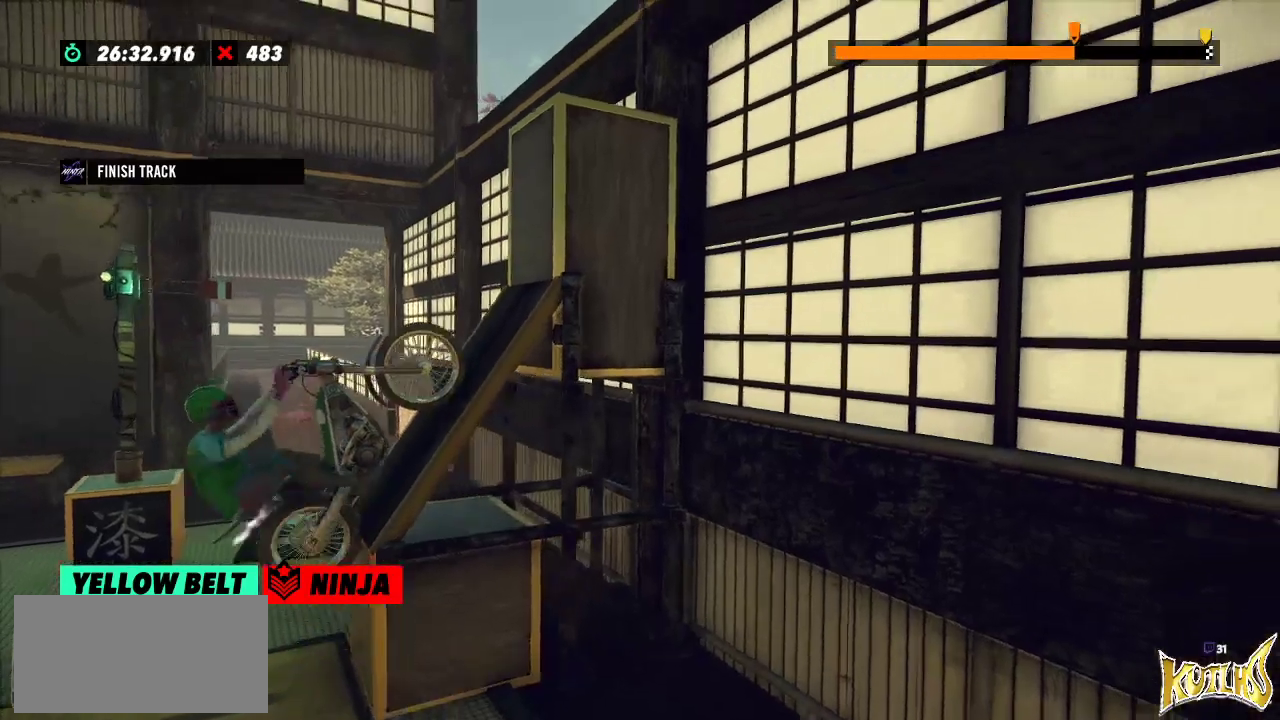
{"buttons": ["R2"], "left_stick": "right", "events": [[34, "left_stick", "center"], [217, "left_stick", "right"]]}
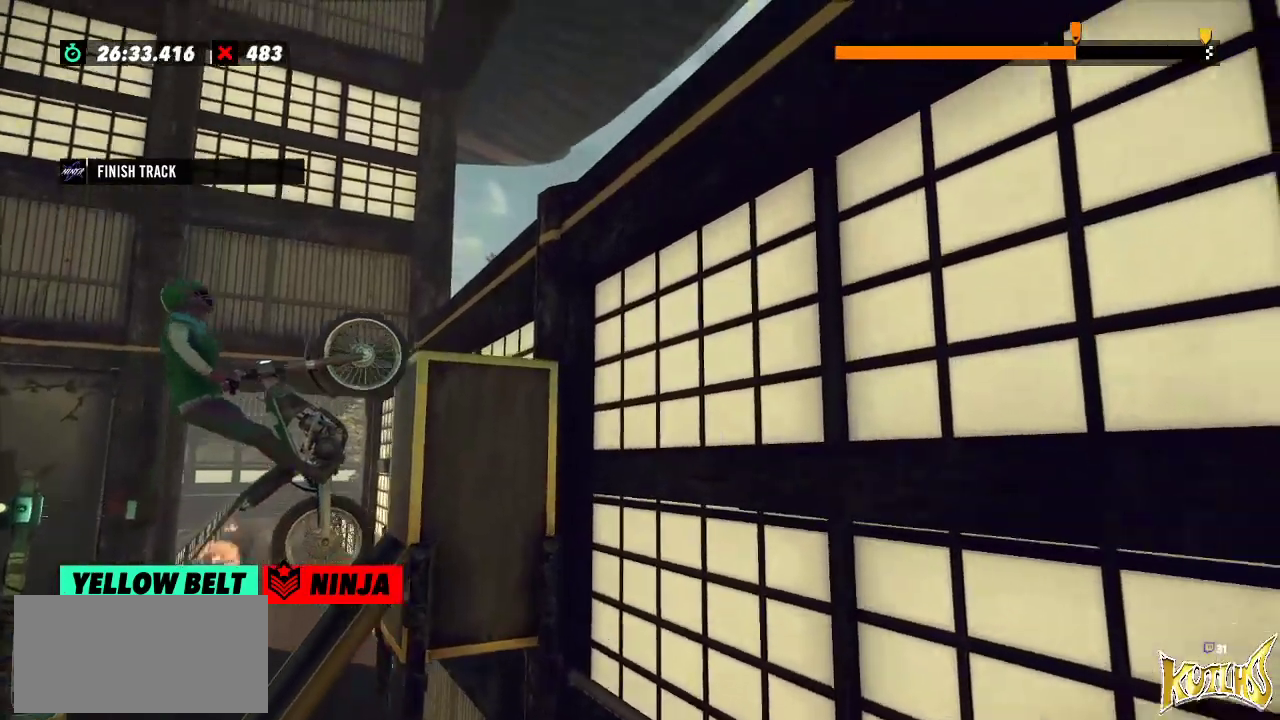
{"buttons": ["R2"], "left_stick": "center", "events": [[400, "left_stick", "center"]]}
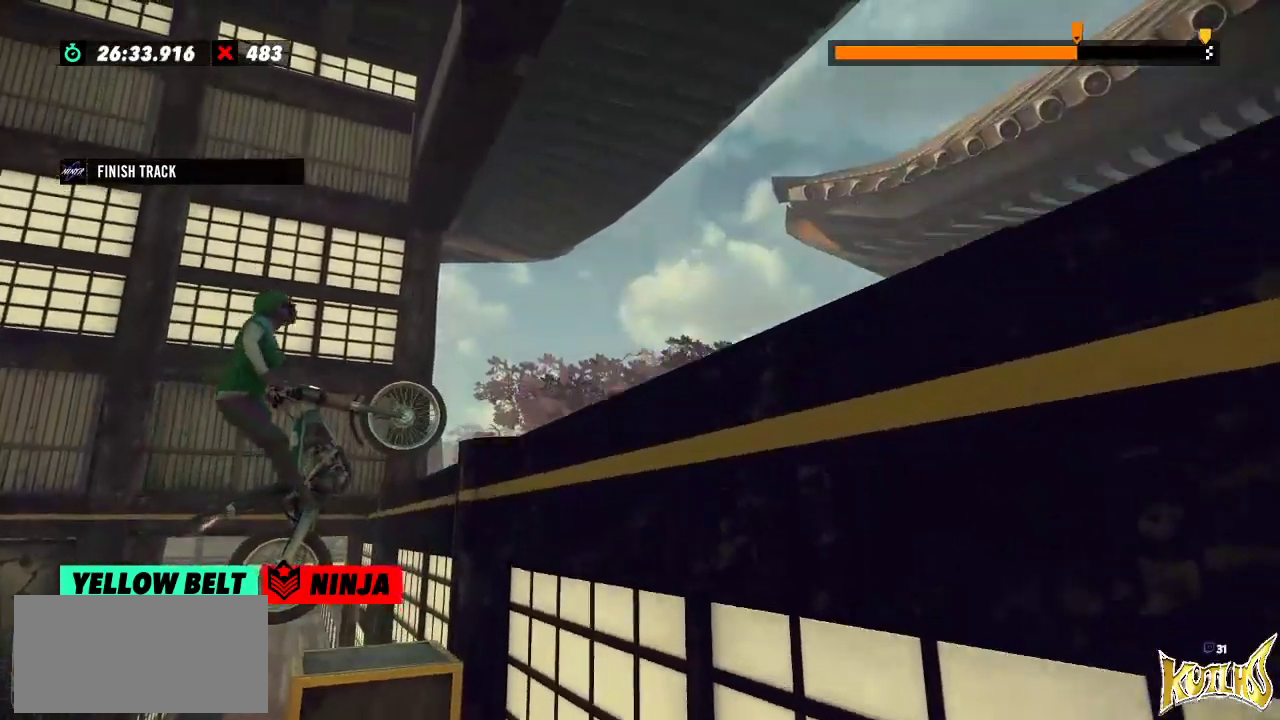
{"buttons": [], "left_stick": "right", "events": [[100, "left_stick", "right"], [184, "R2", "up"]]}
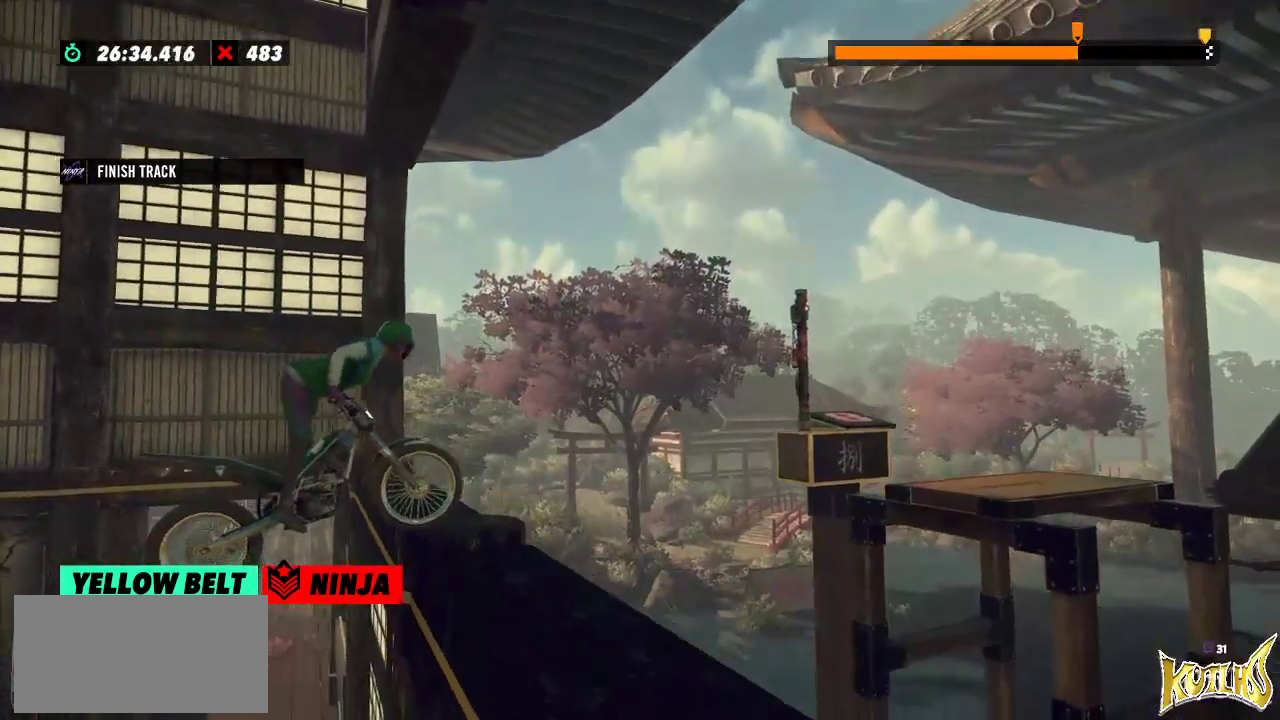
{"buttons": ["L2"], "left_stick": "right", "events": [[16, "L2", "down"]]}
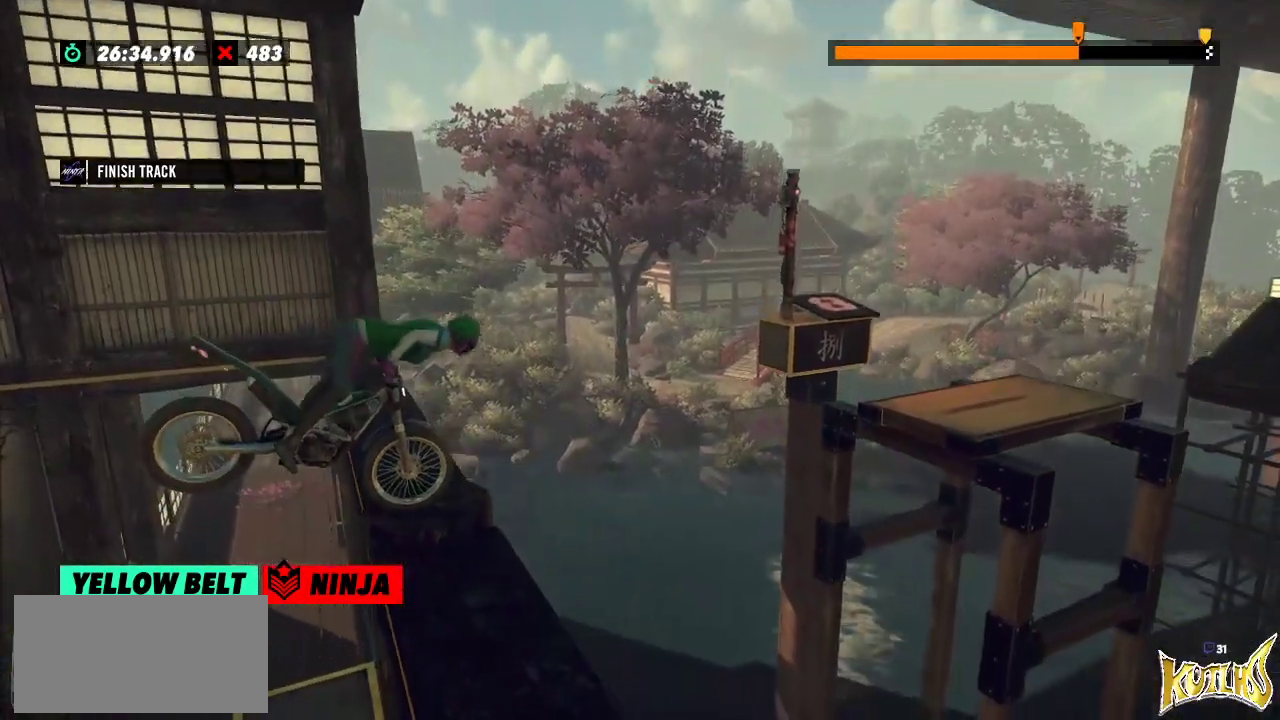
{"buttons": ["R2"], "left_stick": "left", "events": [[34, "left_stick", "left"], [67, "L2", "up"], [150, "left_stick", "center"], [451, "left_stick", "left"], [501, "R2", "down"]]}
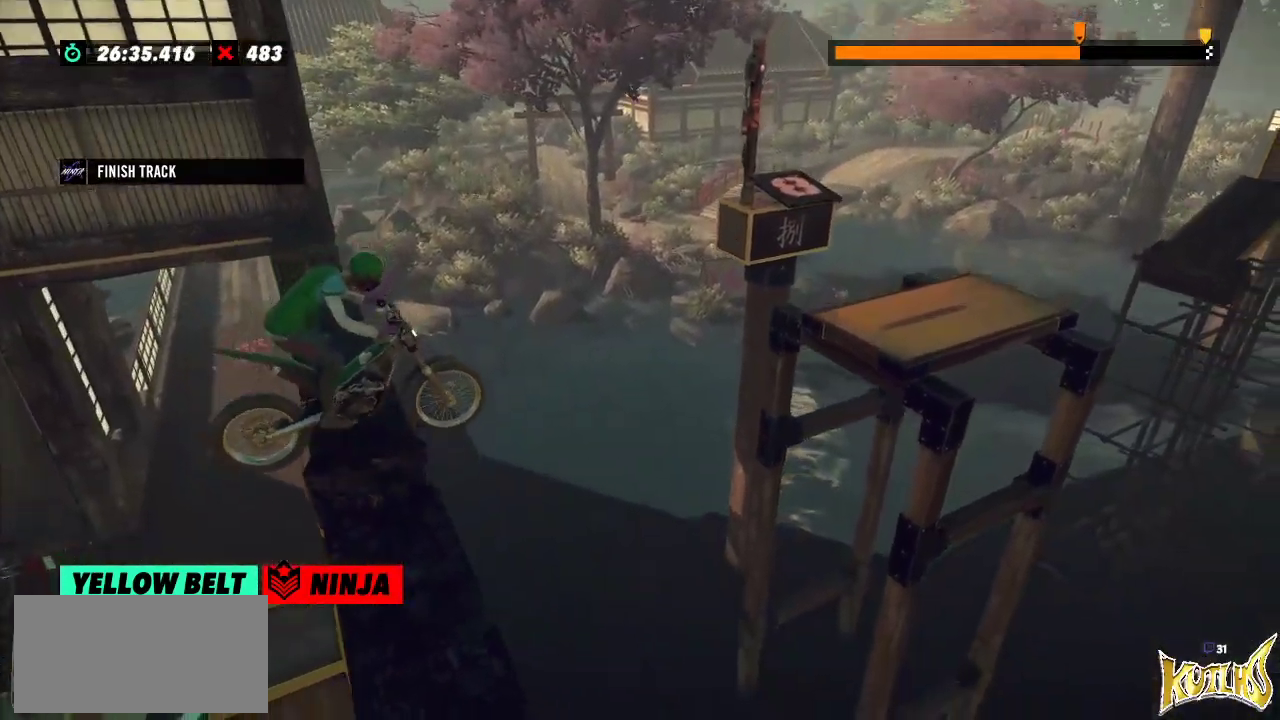
{"buttons": ["R2"], "left_stick": "left", "events": [[217, "left_stick", "right"], [383, "left_stick", "left"]]}
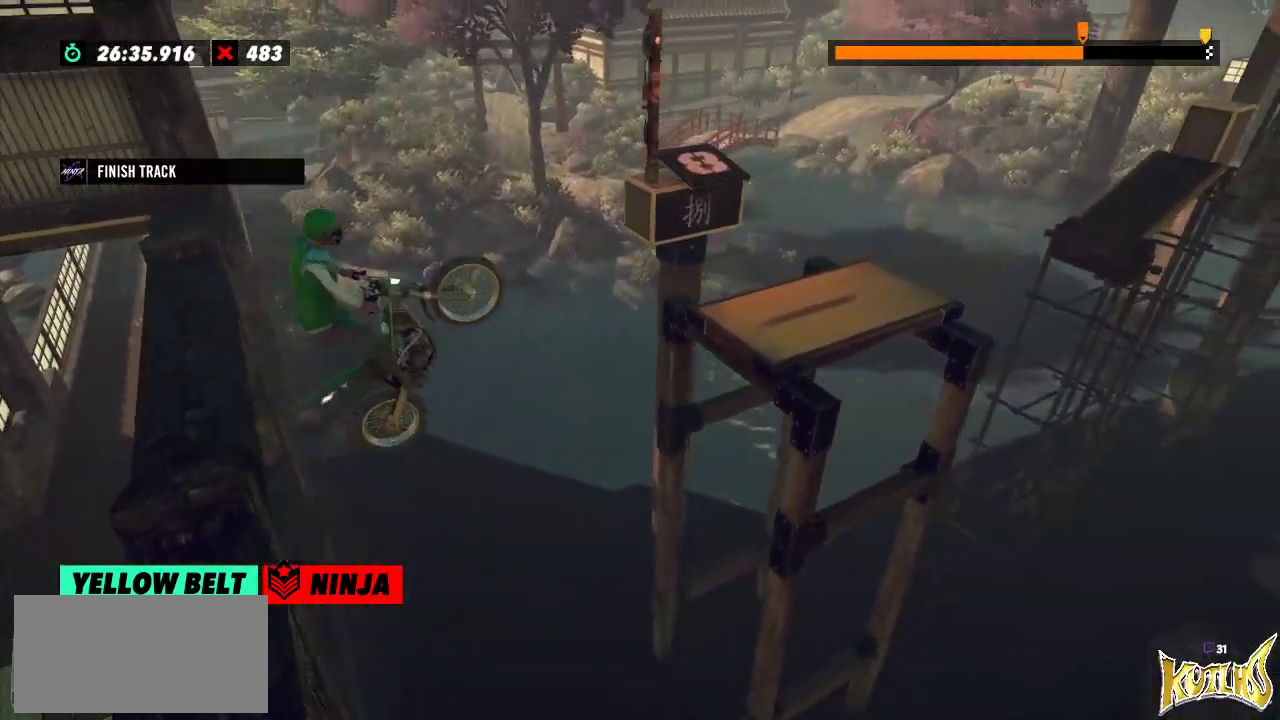
{"buttons": ["R2"], "left_stick": "right", "events": [[50, "left_stick", "right"]]}
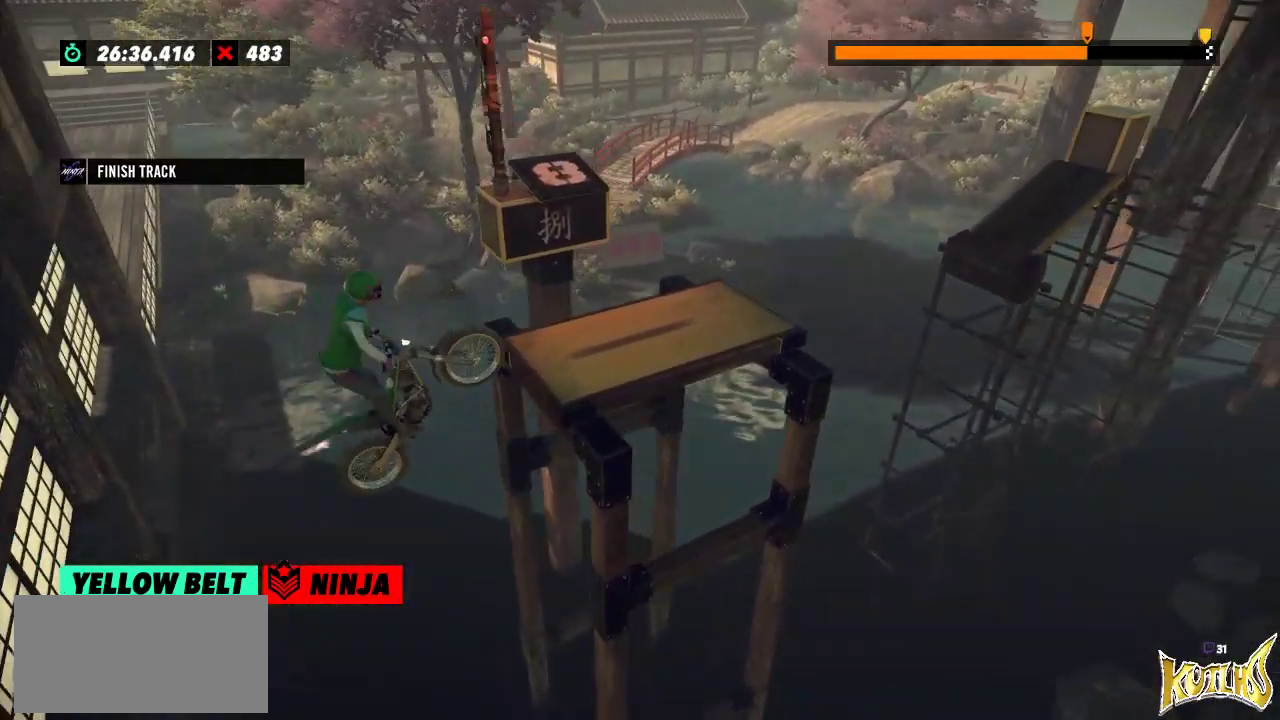
{"buttons": ["L2"], "left_stick": "center", "events": [[250, "left_stick", "center"], [267, "R2", "up"], [500, "L2", "down"]]}
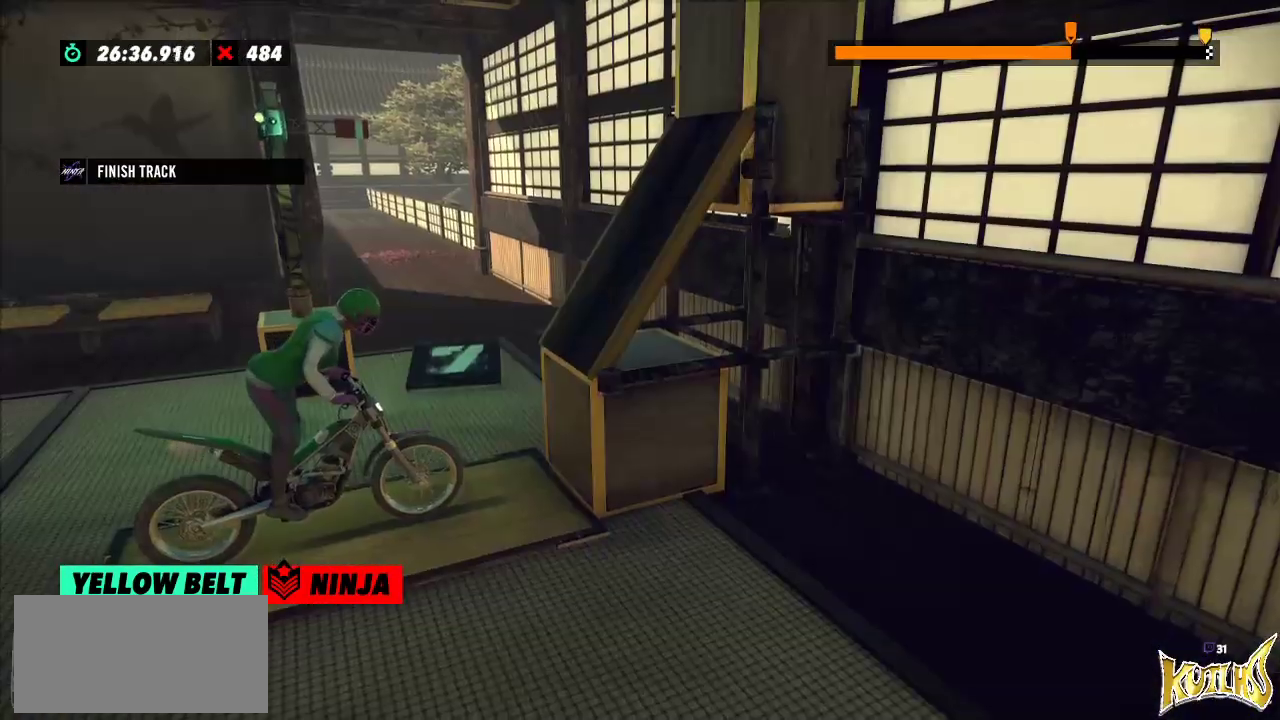
{"buttons": ["R2"], "left_stick": "left", "events": [[134, "L2", "up"], [334, "R2", "down"], [334, "left_stick", "left"]]}
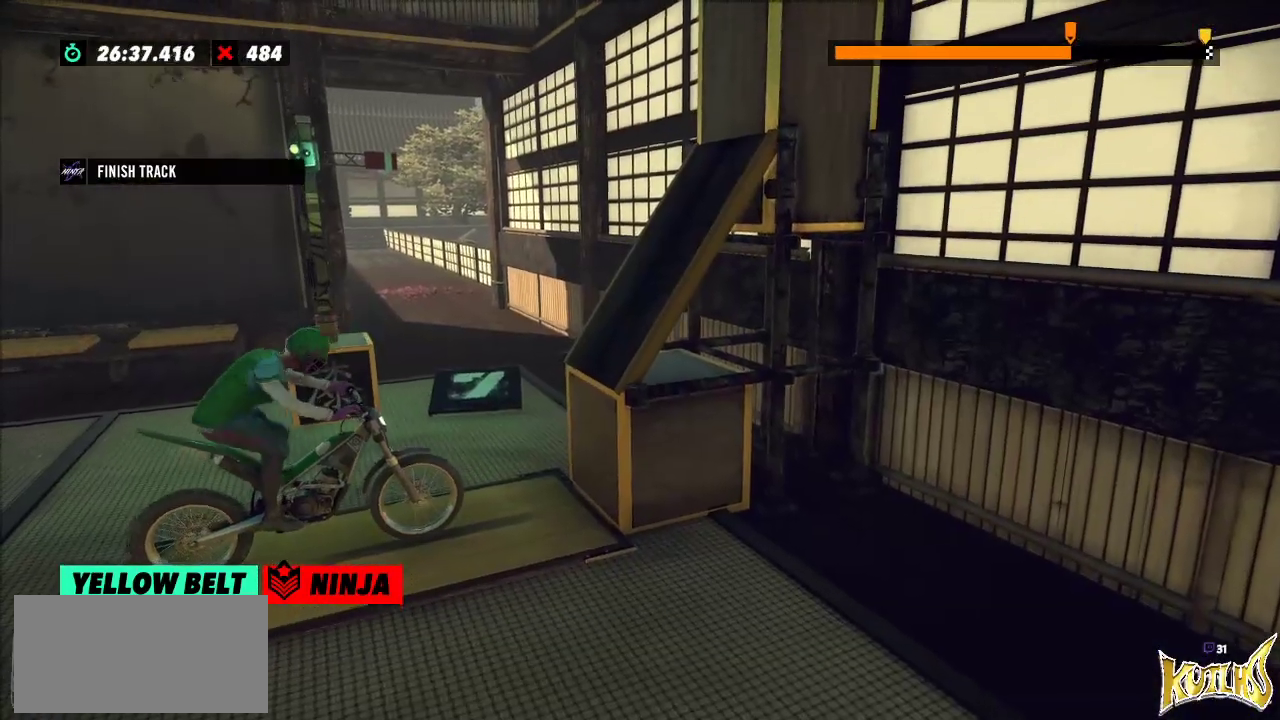
{"buttons": ["R2"], "left_stick": "left", "events": [[133, "left_stick", "right"], [300, "left_stick", "center"], [350, "left_stick", "left"]]}
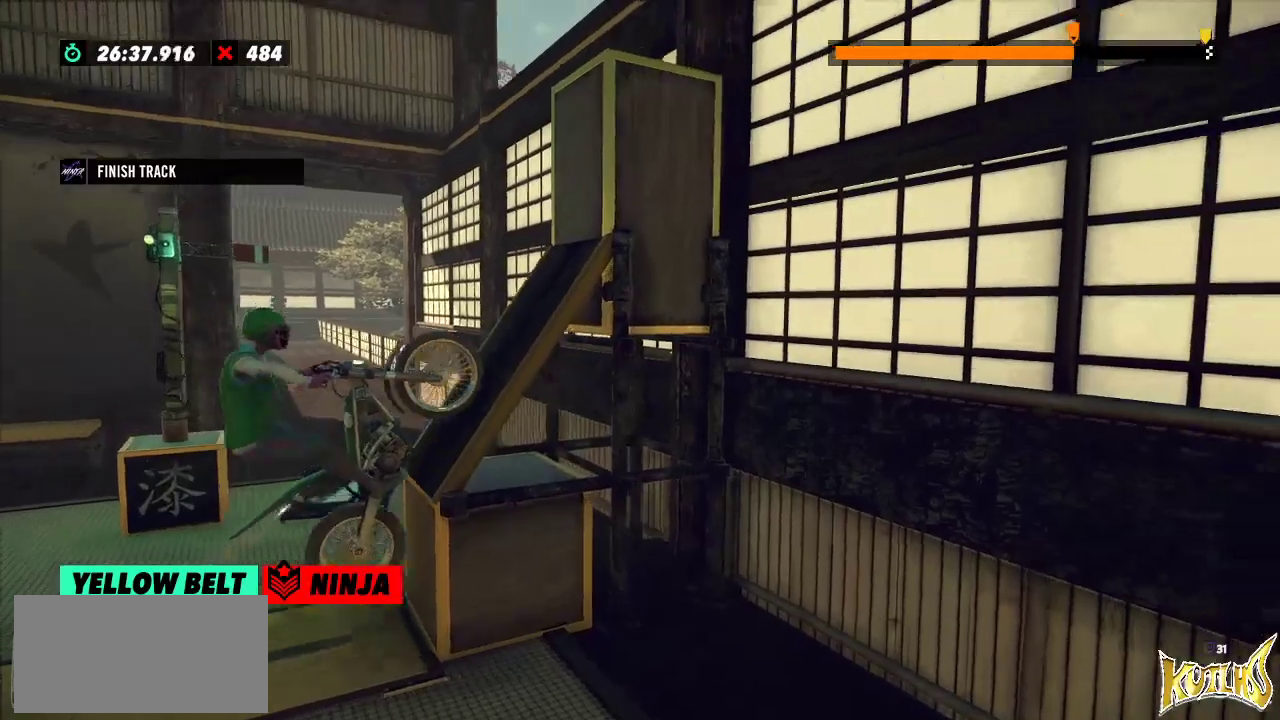
{"buttons": ["L2", "R2"], "left_stick": "right", "events": [[34, "left_stick", "center"], [334, "left_stick", "right"], [434, "L2", "down"]]}
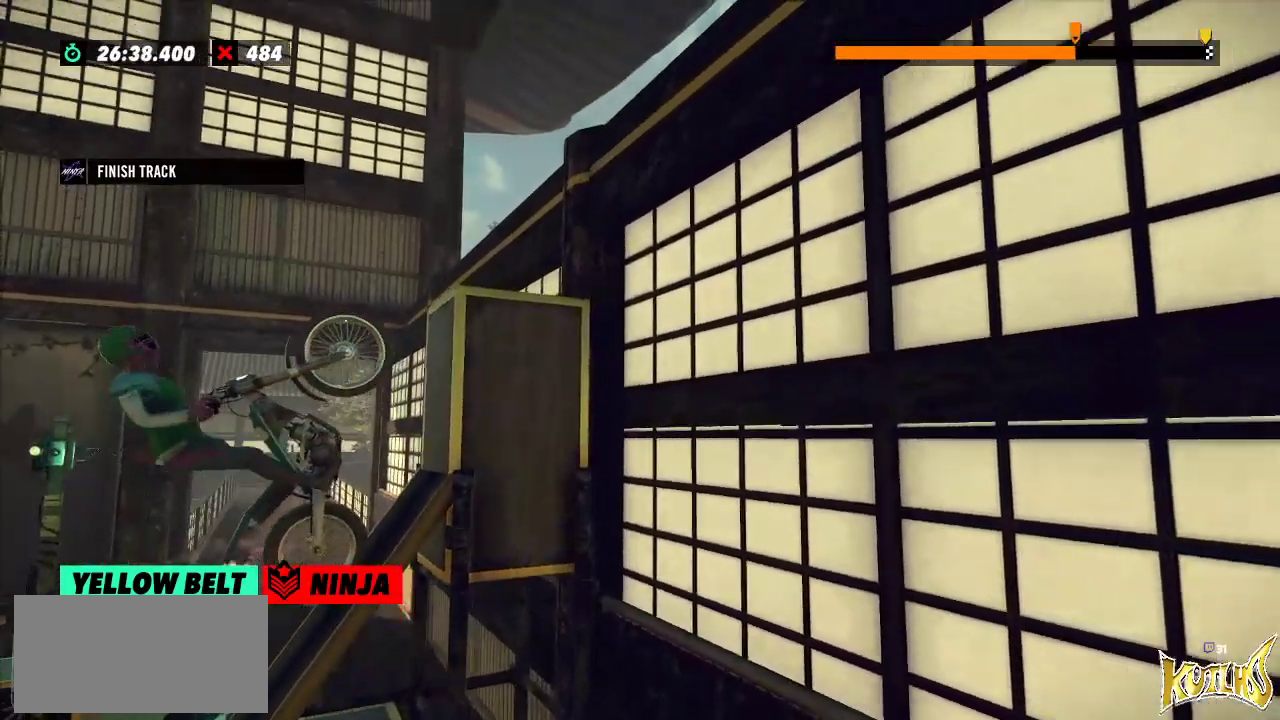
{"buttons": [], "left_stick": "center", "events": [[117, "L2", "up"], [334, "left_stick", "center"], [484, "R2", "up"]]}
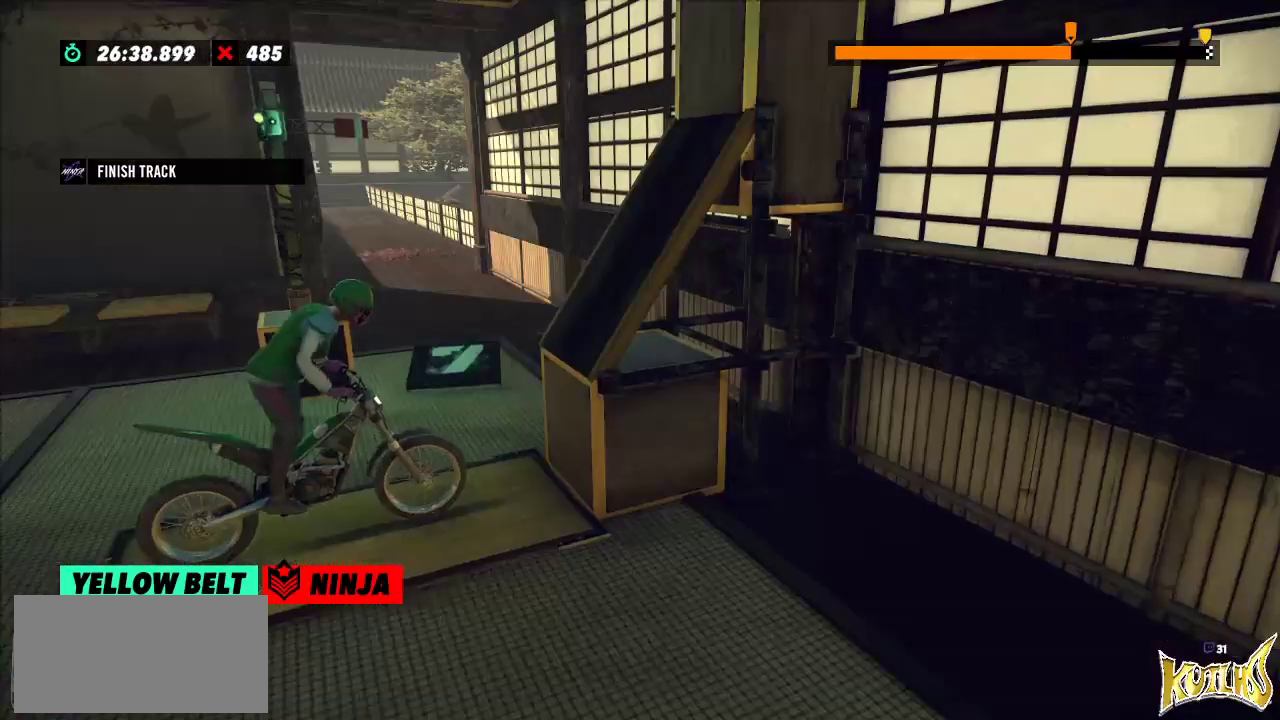
{"buttons": ["R2"], "left_stick": "left", "events": [[33, "L2", "down"], [133, "L2", "up"], [367, "left_stick", "left"], [383, "R2", "down"]]}
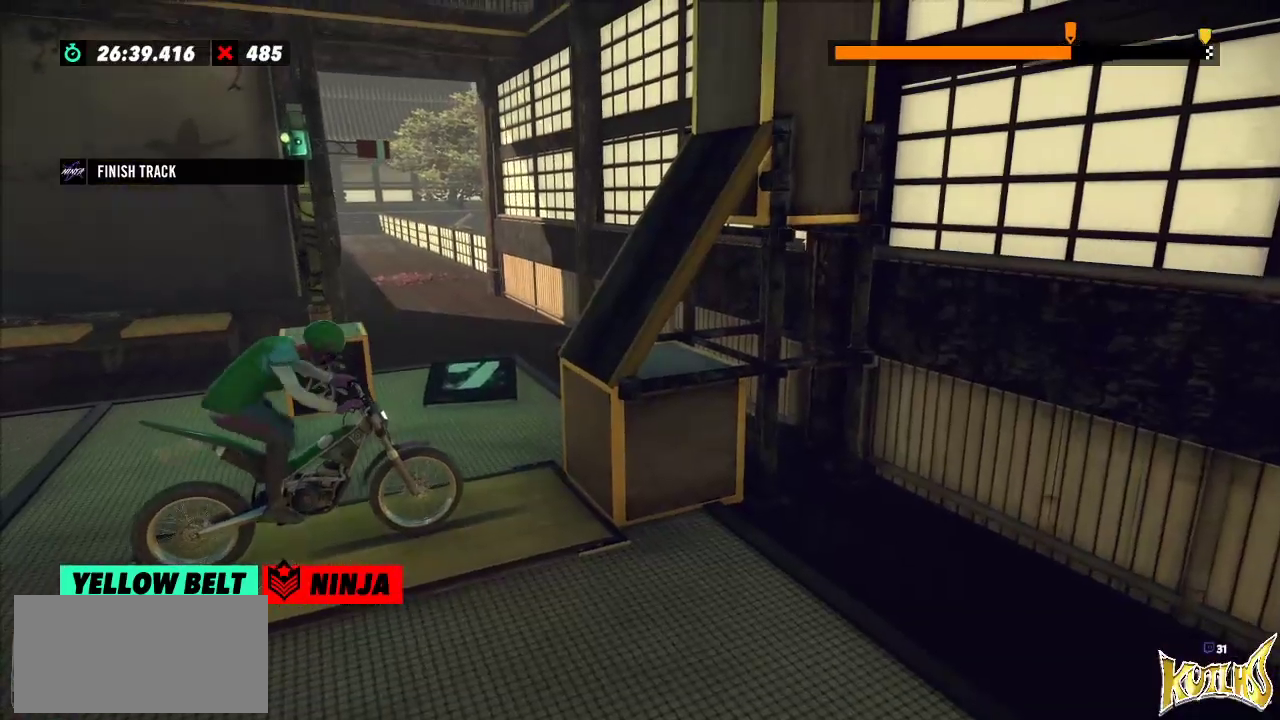
{"buttons": ["R2"], "left_stick": "left", "events": [[167, "left_stick", "right"], [334, "left_stick", "center"], [384, "left_stick", "left"]]}
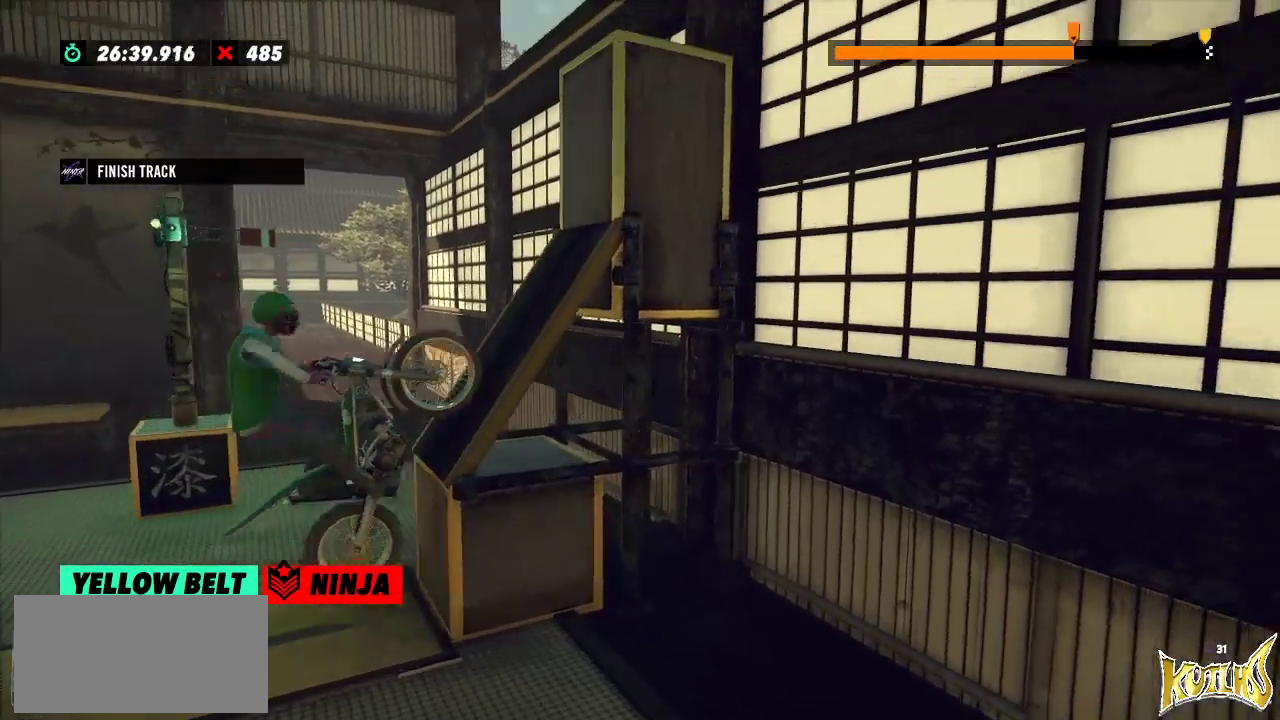
{"buttons": ["L2", "R2"], "left_stick": "right", "events": [[100, "left_stick", "center"], [333, "left_stick", "right"], [500, "L2", "down"]]}
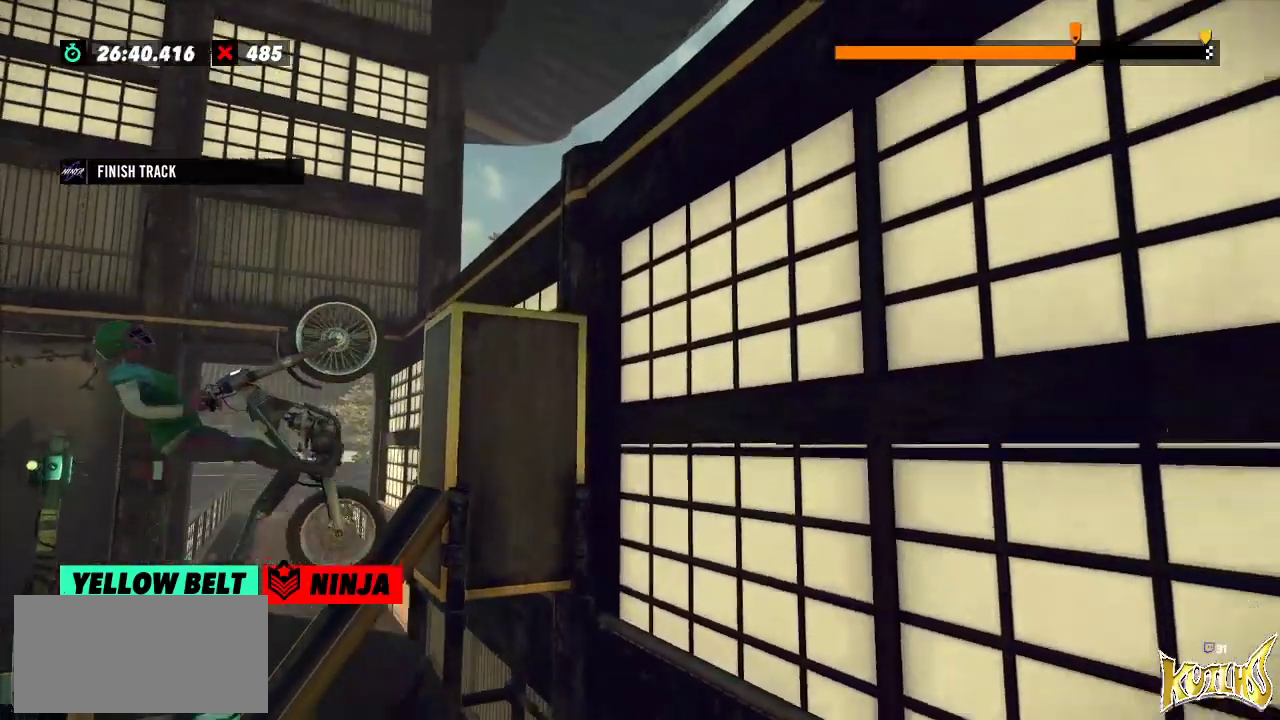
{"buttons": ["R2"], "left_stick": "right", "events": [[134, "L2", "up"]]}
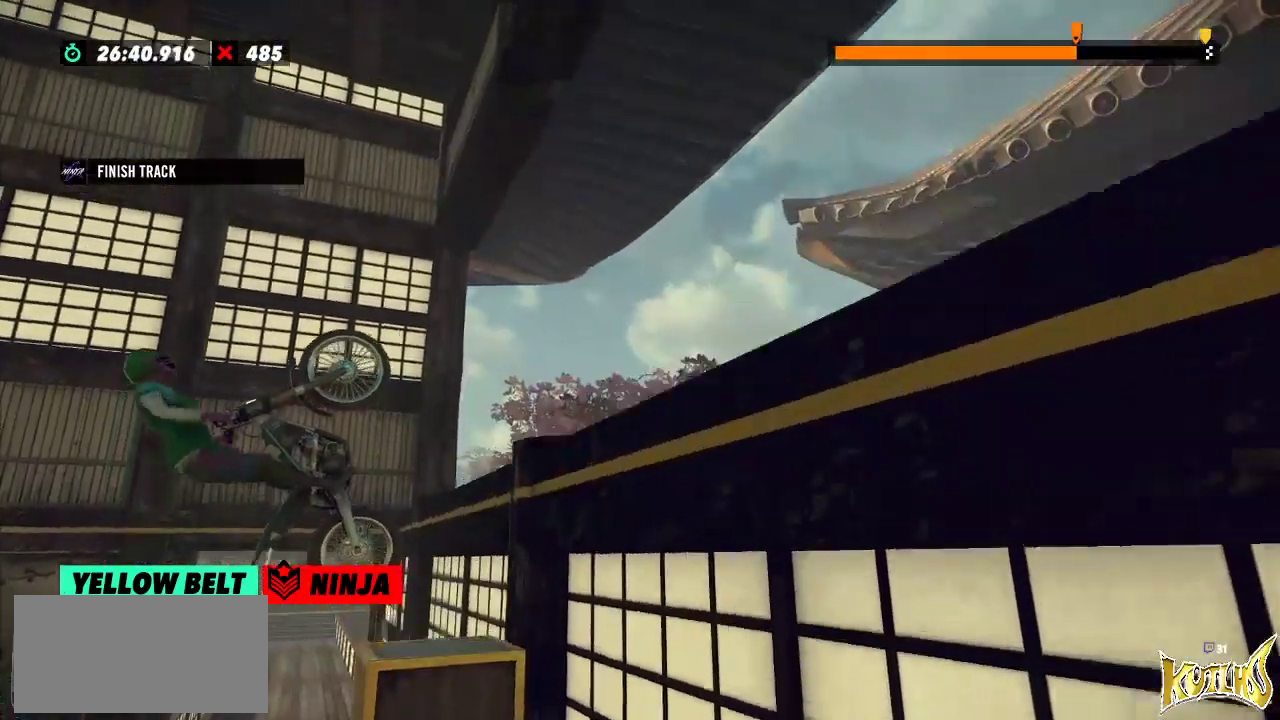
{"buttons": ["R2"], "left_stick": "left", "events": [[116, "R2", "up"], [133, "left_stick", "center"], [166, "L2", "down"], [300, "L2", "up"], [483, "left_stick", "left"], [500, "R2", "down"]]}
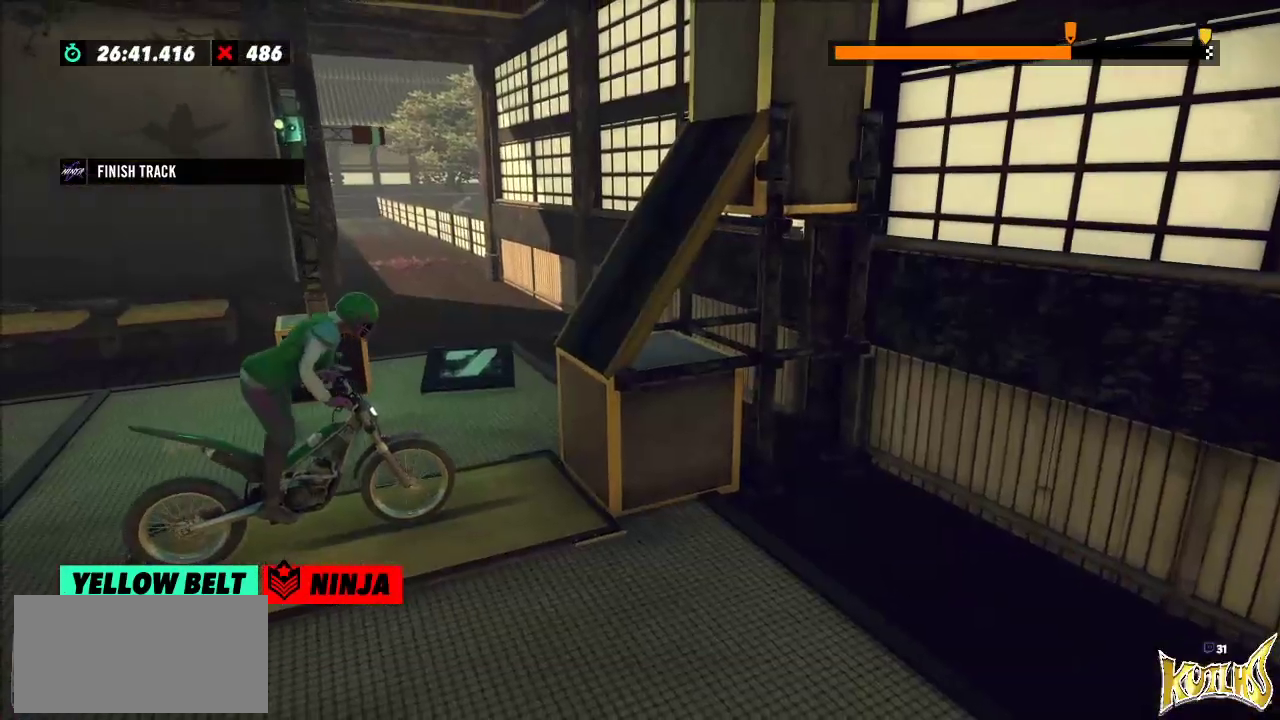
{"buttons": ["R2"], "left_stick": "left", "events": [[267, "left_stick", "right"], [434, "left_stick", "left"]]}
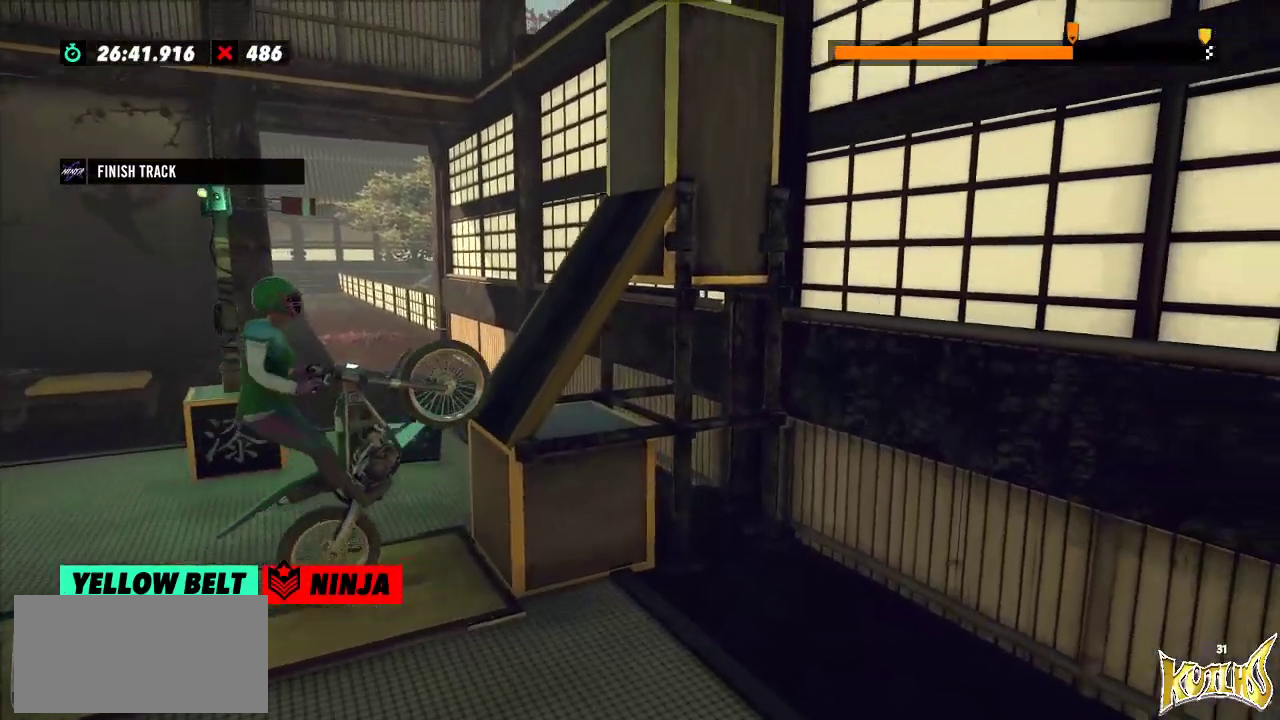
{"buttons": ["R2"], "left_stick": "right", "events": [[100, "left_stick", "center"], [400, "left_stick", "right"]]}
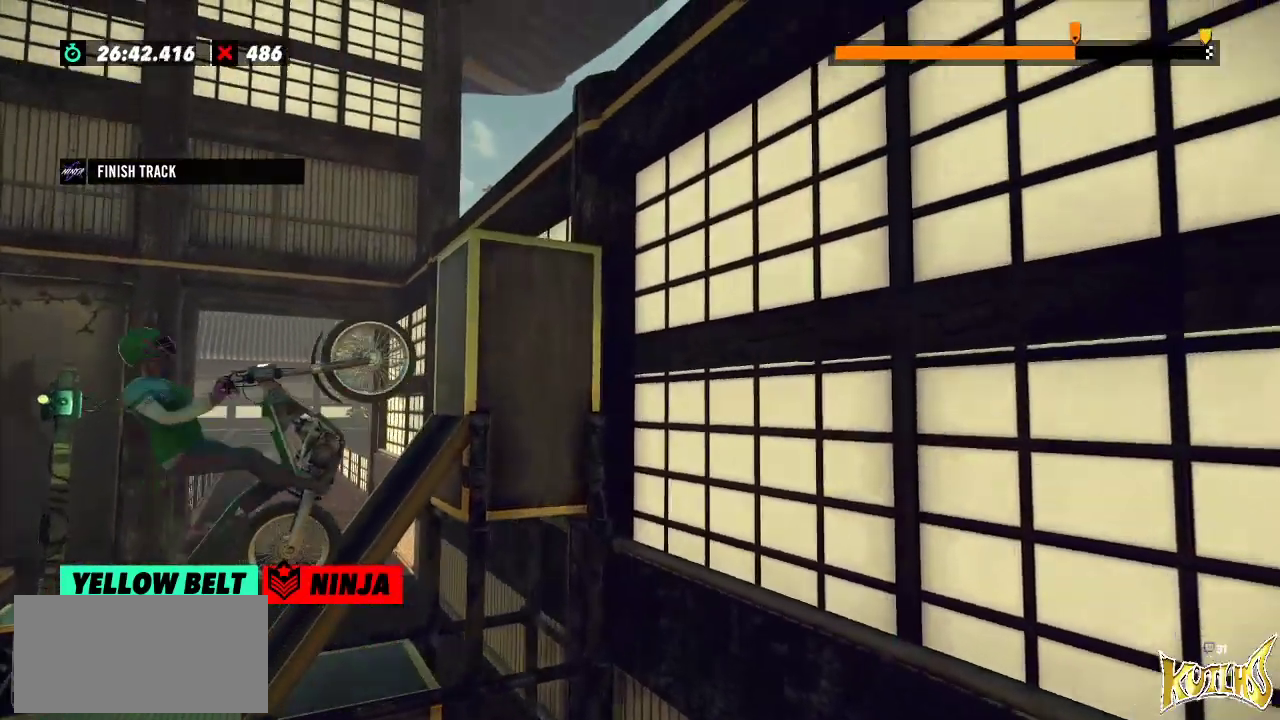
{"buttons": ["R2"], "left_stick": "right", "events": []}
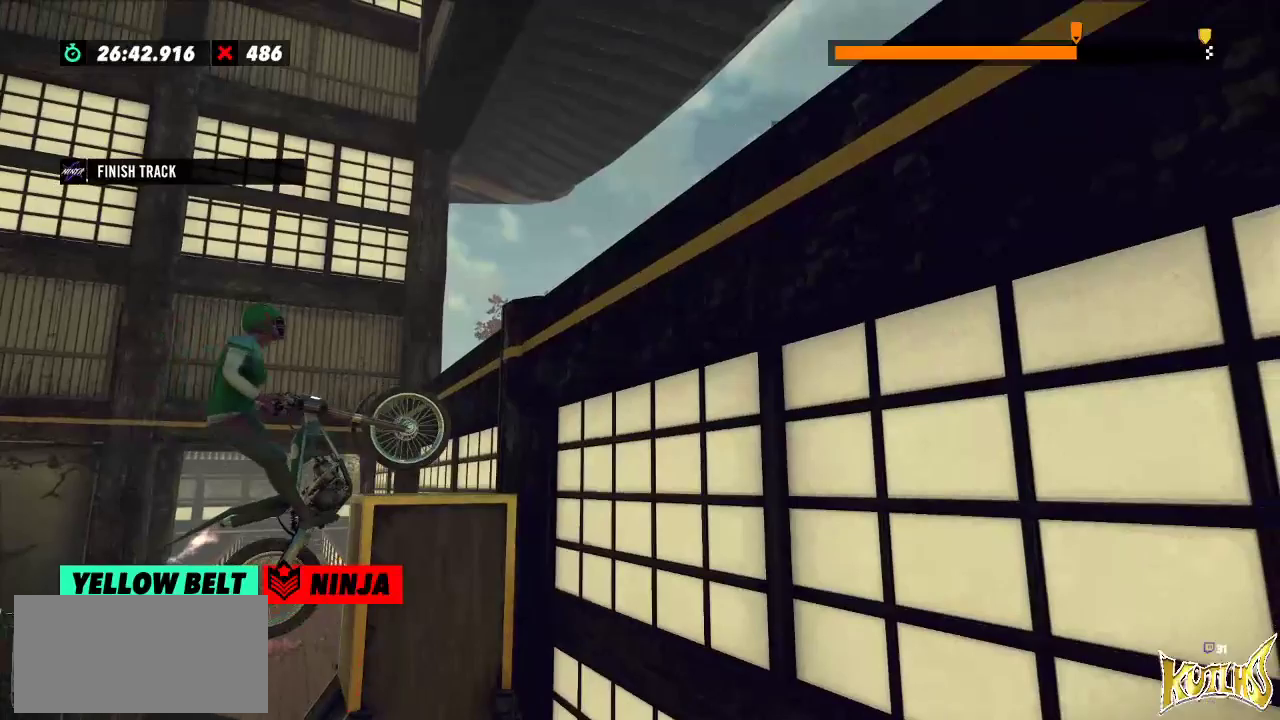
{"buttons": ["R2"], "left_stick": "left", "events": [[33, "left_stick", "center"], [100, "R2", "up"], [133, "L2", "down"], [283, "L2", "up"], [433, "R2", "down"], [433, "left_stick", "left"]]}
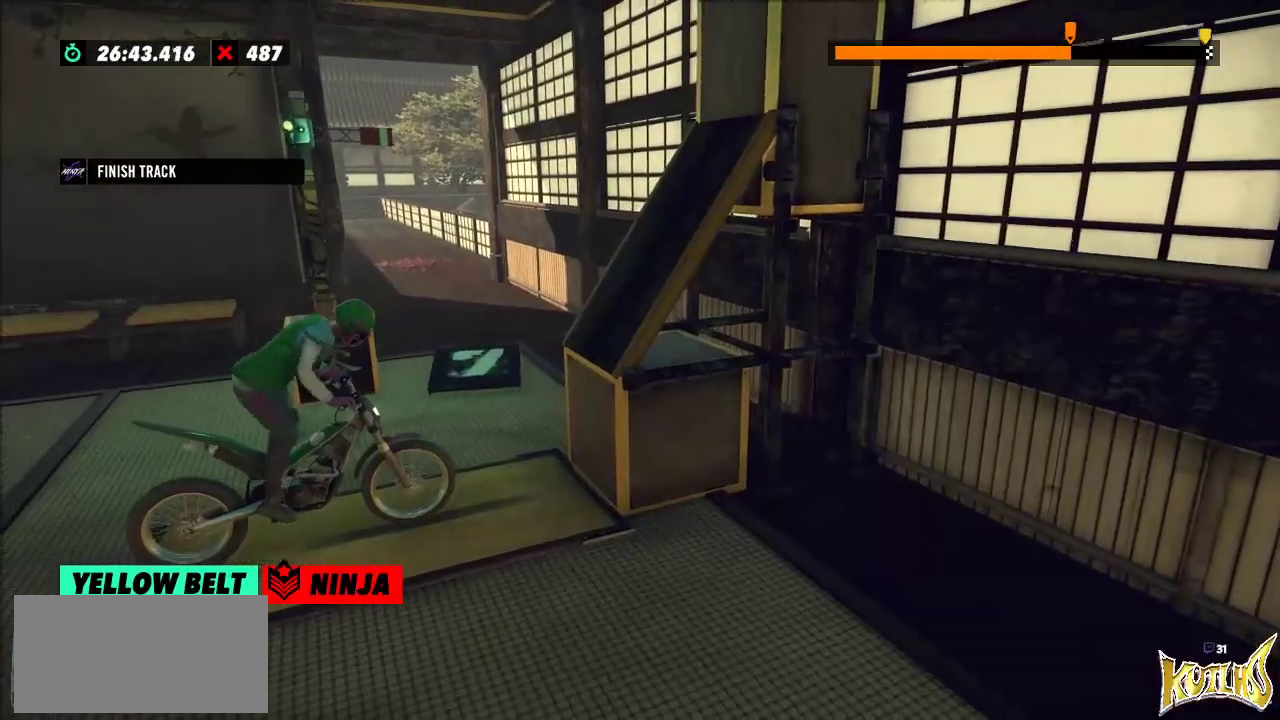
{"buttons": ["R2"], "left_stick": "left", "events": [[234, "left_stick", "right"], [450, "left_stick", "center"], [501, "left_stick", "left"]]}
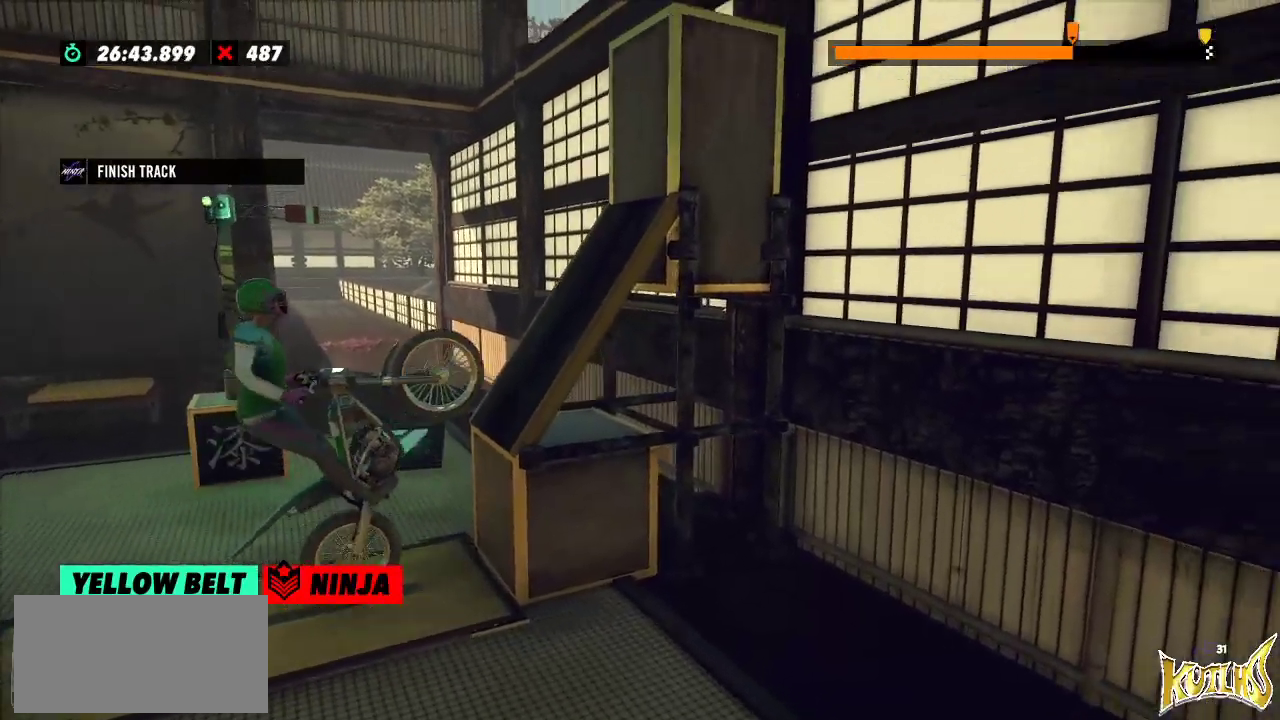
{"buttons": ["R2"], "left_stick": "right", "events": [[116, "left_stick", "center"], [417, "left_stick", "right"]]}
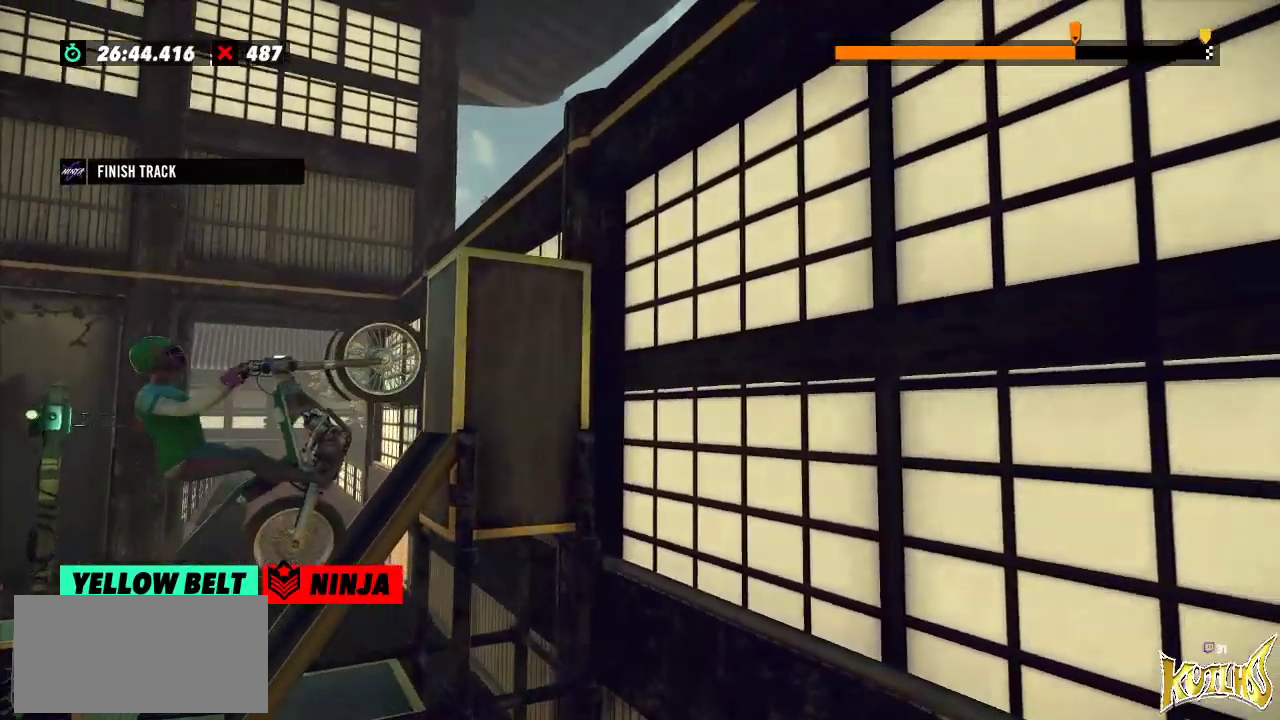
{"buttons": ["R2"], "left_stick": "right", "events": []}
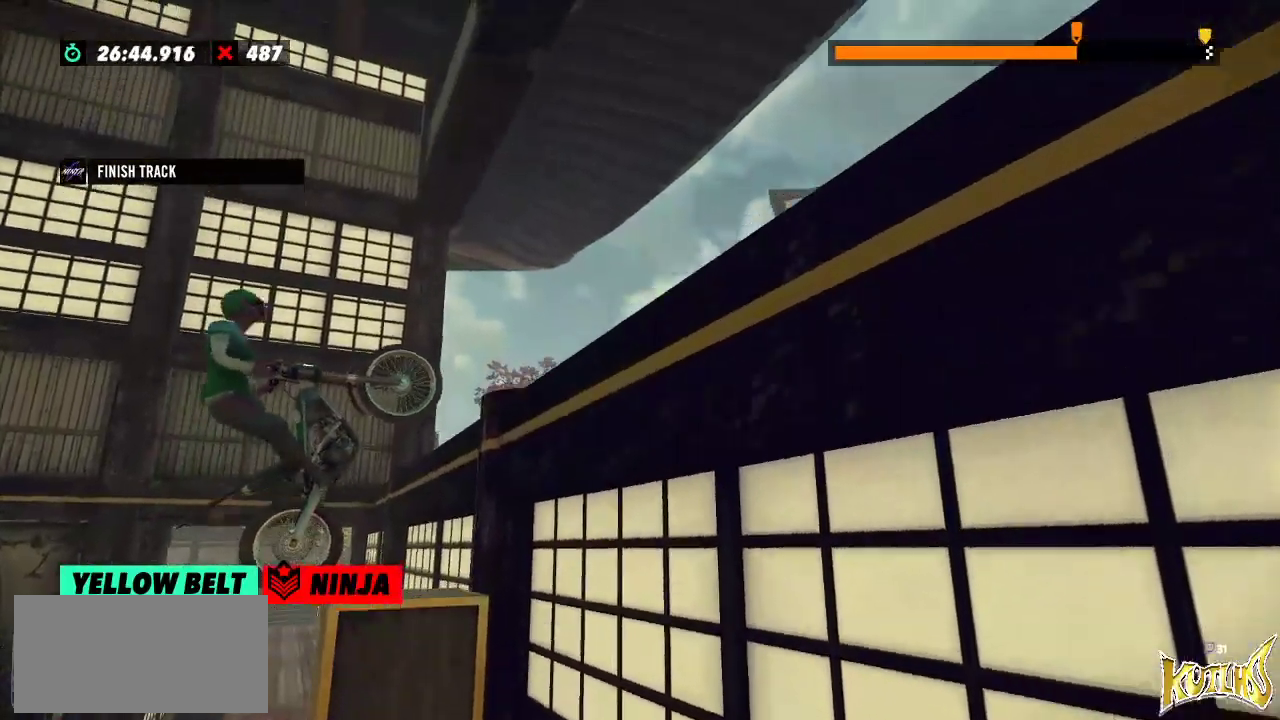
{"buttons": ["L2"], "left_stick": "right", "events": [[66, "left_stick", "center"], [183, "R2", "up"], [350, "L2", "down"], [350, "left_stick", "right"]]}
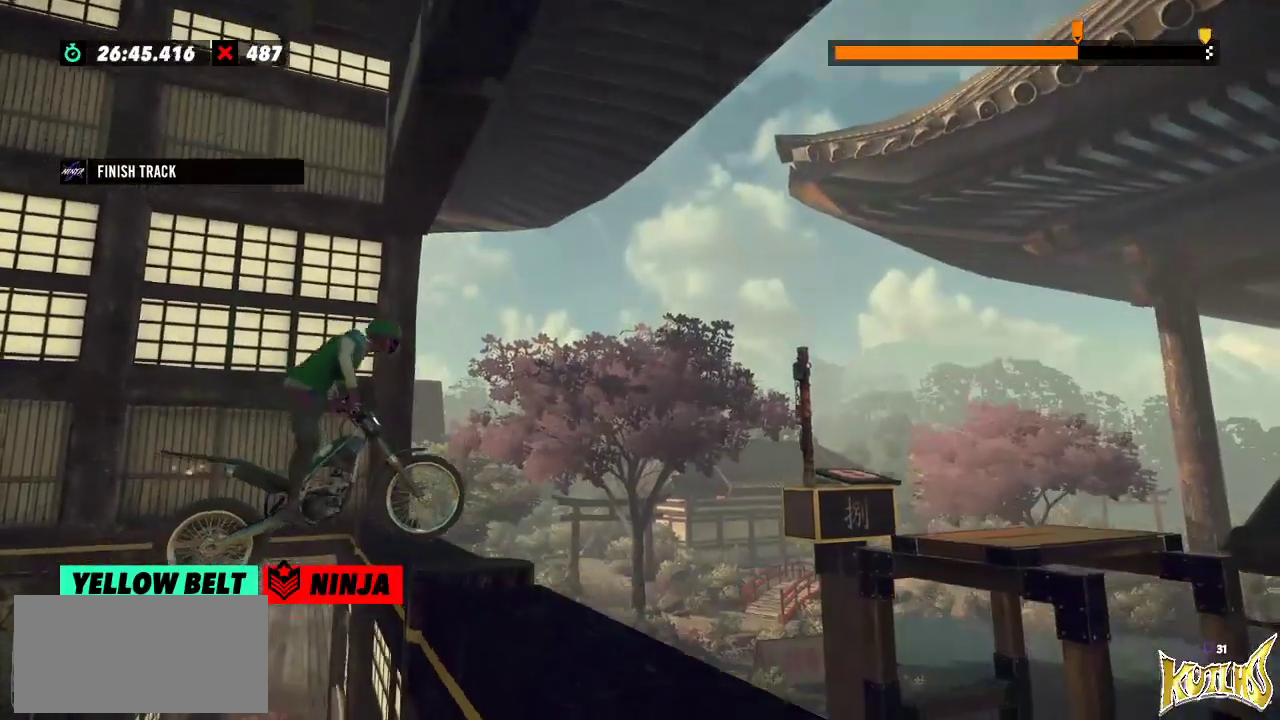
{"buttons": [], "left_stick": "center", "events": [[150, "left_stick", "left"], [250, "L2", "up"], [317, "left_stick", "center"]]}